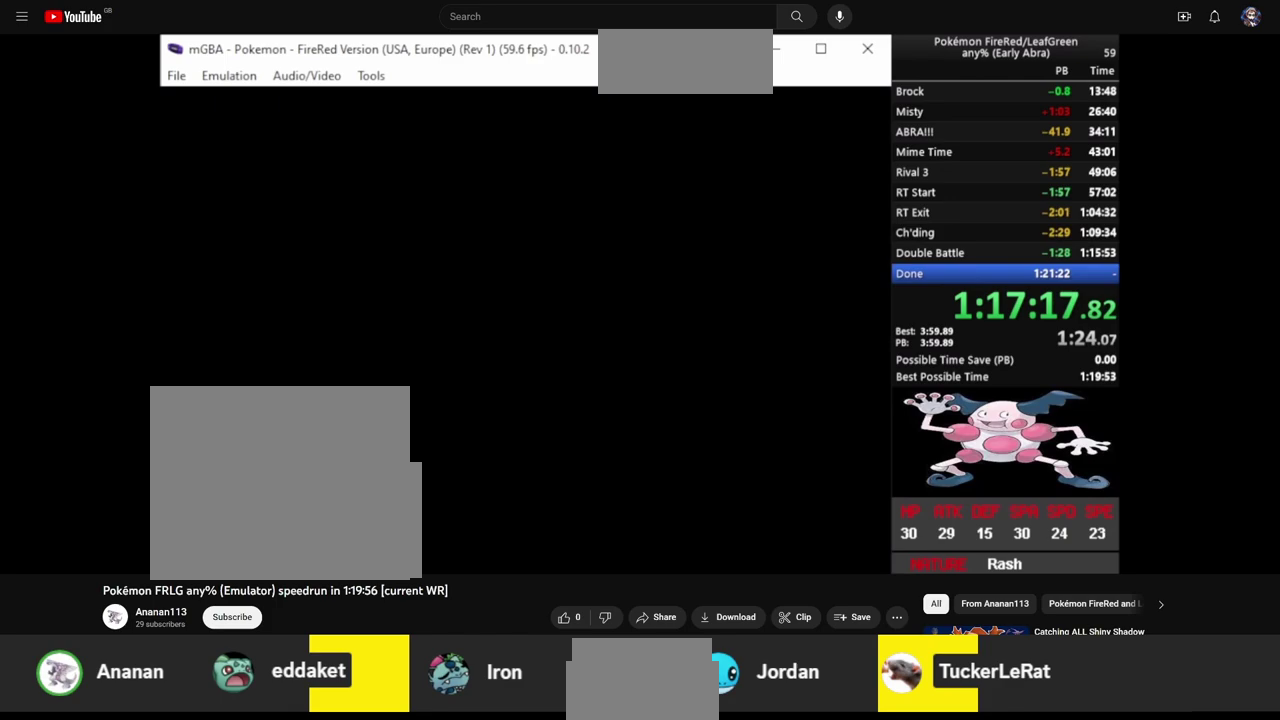
Gameplay with a controller (PlayStation layout); each line is a JSON object with the inputs held at the frame after it. "events" lists button and stick changes between this image and that frame as [ms after this image, input, new state], when the widget could be followed in between. Not read: L1 L3 R1 R3.
{"buttons": [], "events": [[67, "SQUARE", "up"], [150, "SQUARE", "down"], [200, "SQUARE", "up"], [283, "SQUARE", "down"], [350, "SQUARE", "up"], [433, "SQUARE", "down"], [483, "SQUARE", "up"]]}
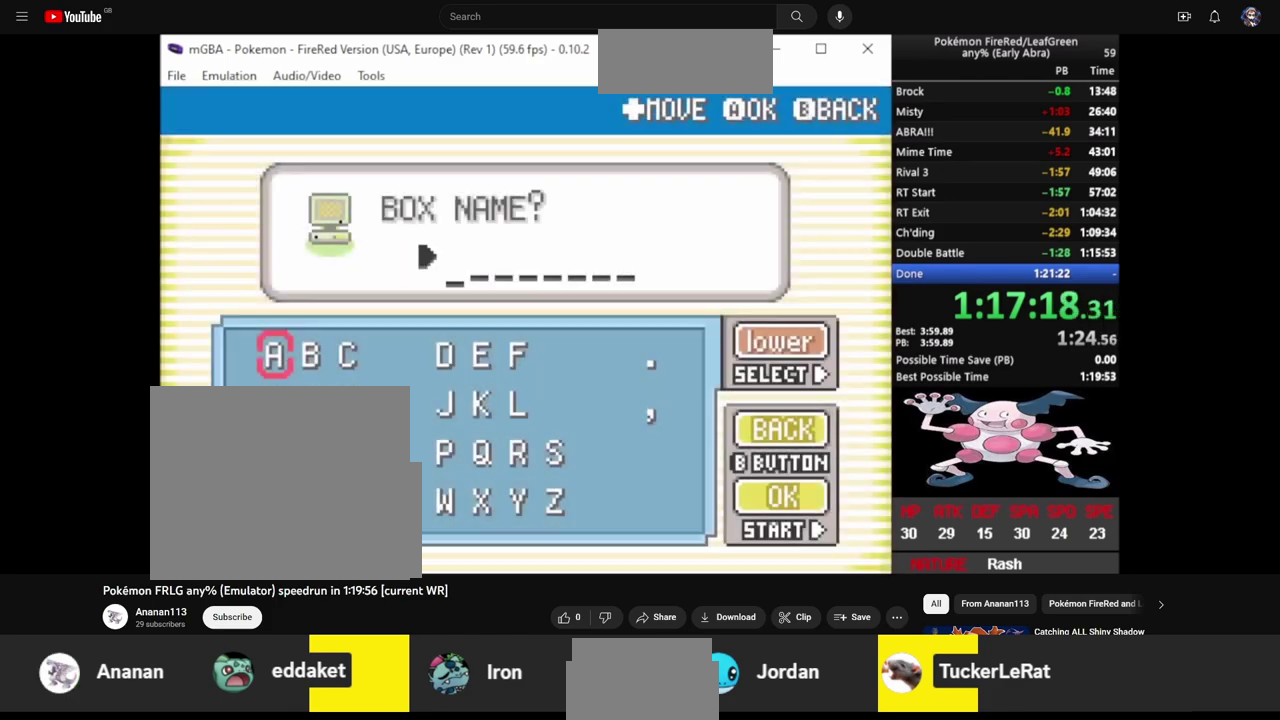
{"buttons": [], "events": [[67, "SQUARE", "down"], [133, "SQUARE", "up"], [183, "SQUARE", "down"], [267, "SQUARE", "up"]]}
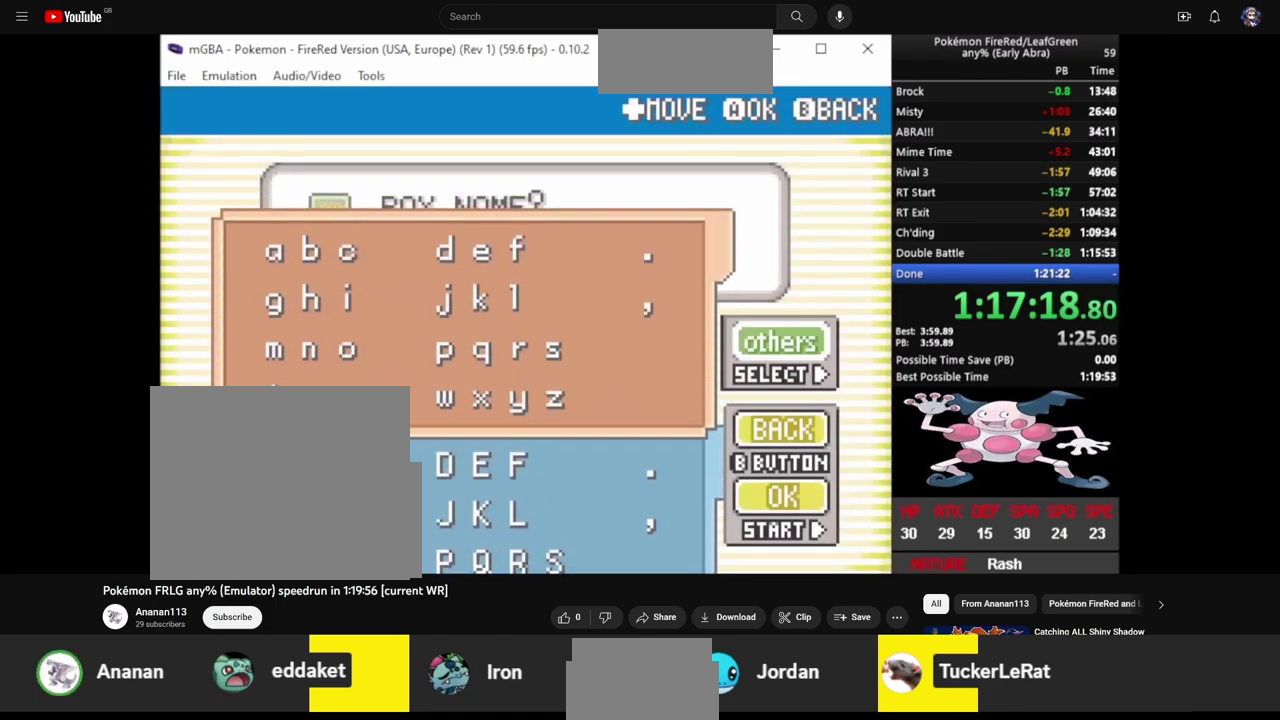
{"buttons": [], "events": [[267, "DPAD_RIGHT", "down"], [333, "DPAD_RIGHT", "up"], [417, "DPAD_RIGHT", "down"], [483, "DPAD_RIGHT", "up"]]}
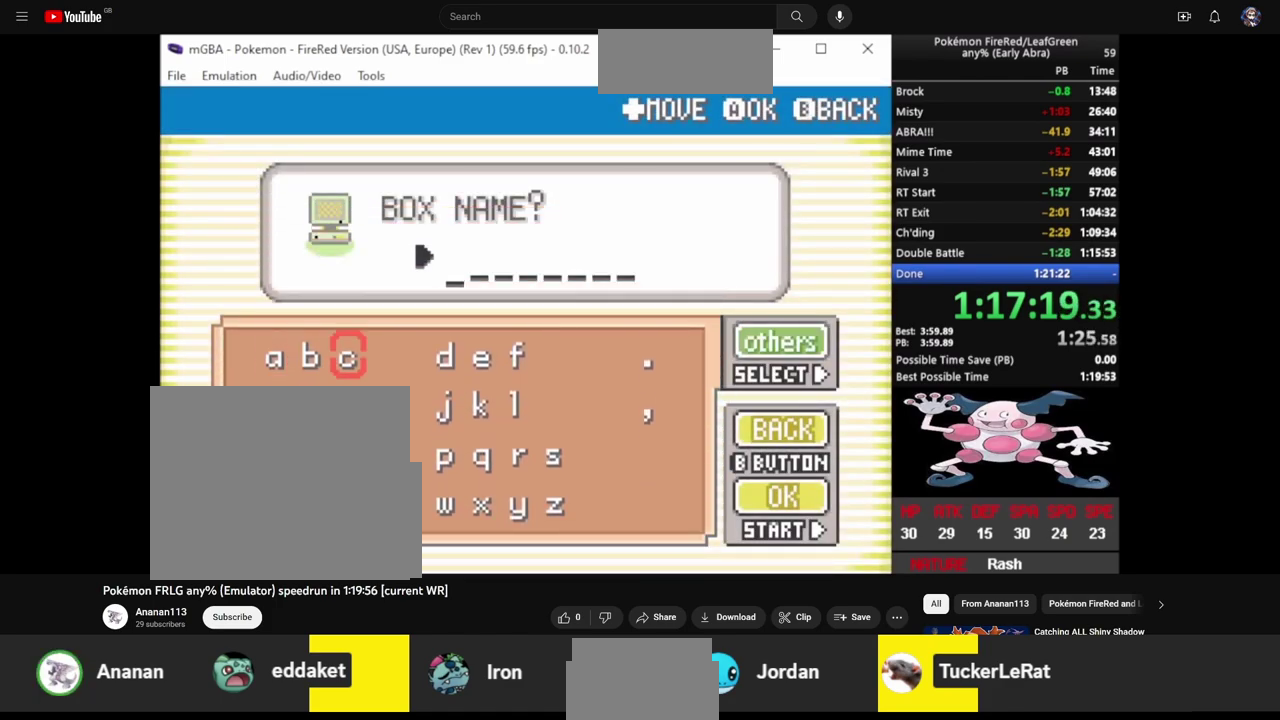
{"buttons": [], "events": [[67, "DPAD_RIGHT", "down"], [167, "DPAD_RIGHT", "up"], [217, "CROSS", "down"], [283, "CROSS", "up"], [400, "SQUARE", "down"], [500, "SQUARE", "up"]]}
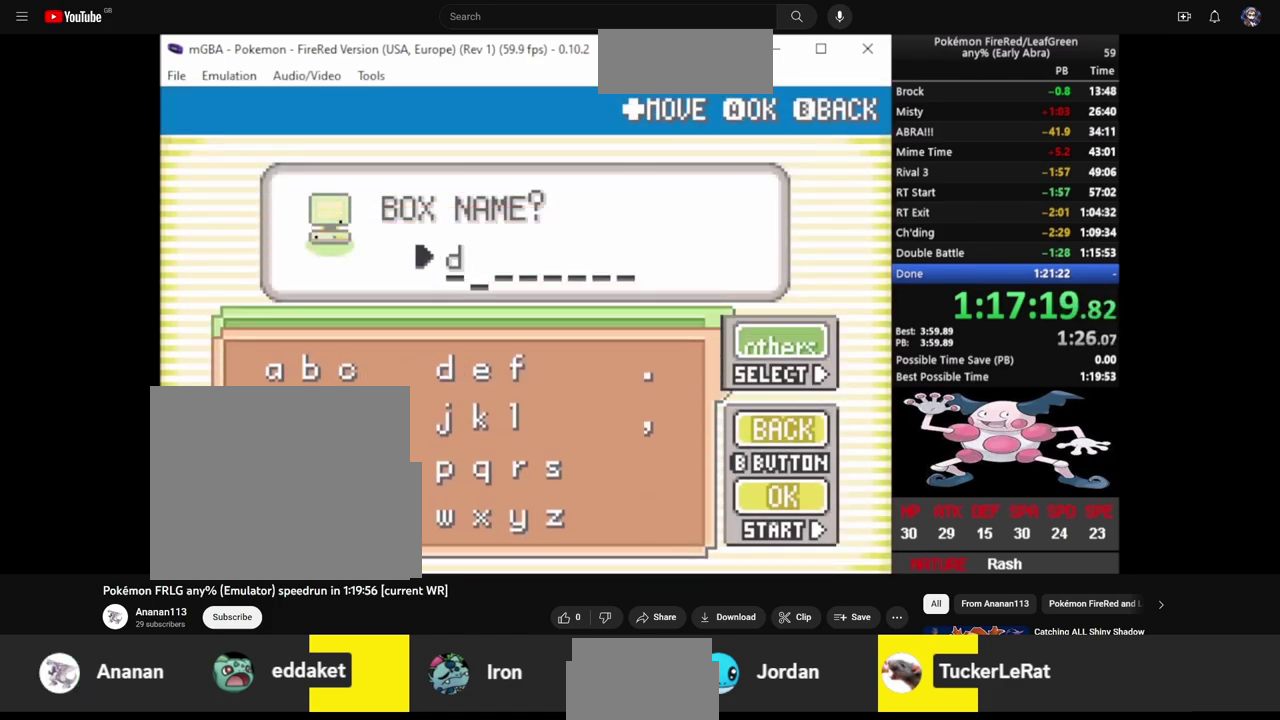
{"buttons": [], "events": [[100, "SQUARE", "down"], [167, "SQUARE", "up"], [250, "SQUARE", "down"], [333, "SQUARE", "up"], [400, "SQUARE", "down"], [467, "SQUARE", "up"]]}
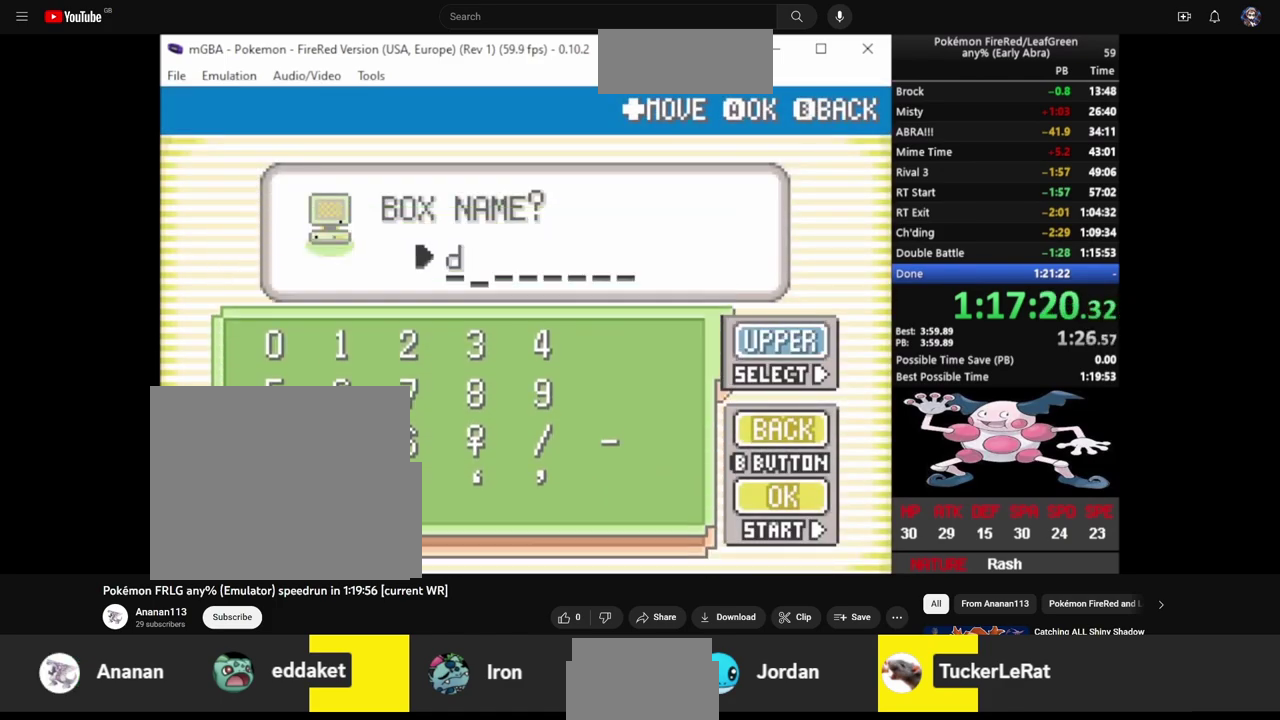
{"buttons": [], "events": [[50, "SQUARE", "down"], [100, "SQUARE", "up"], [167, "SQUARE", "down"], [233, "SQUARE", "up"], [300, "SQUARE", "down"], [400, "SQUARE", "up"]]}
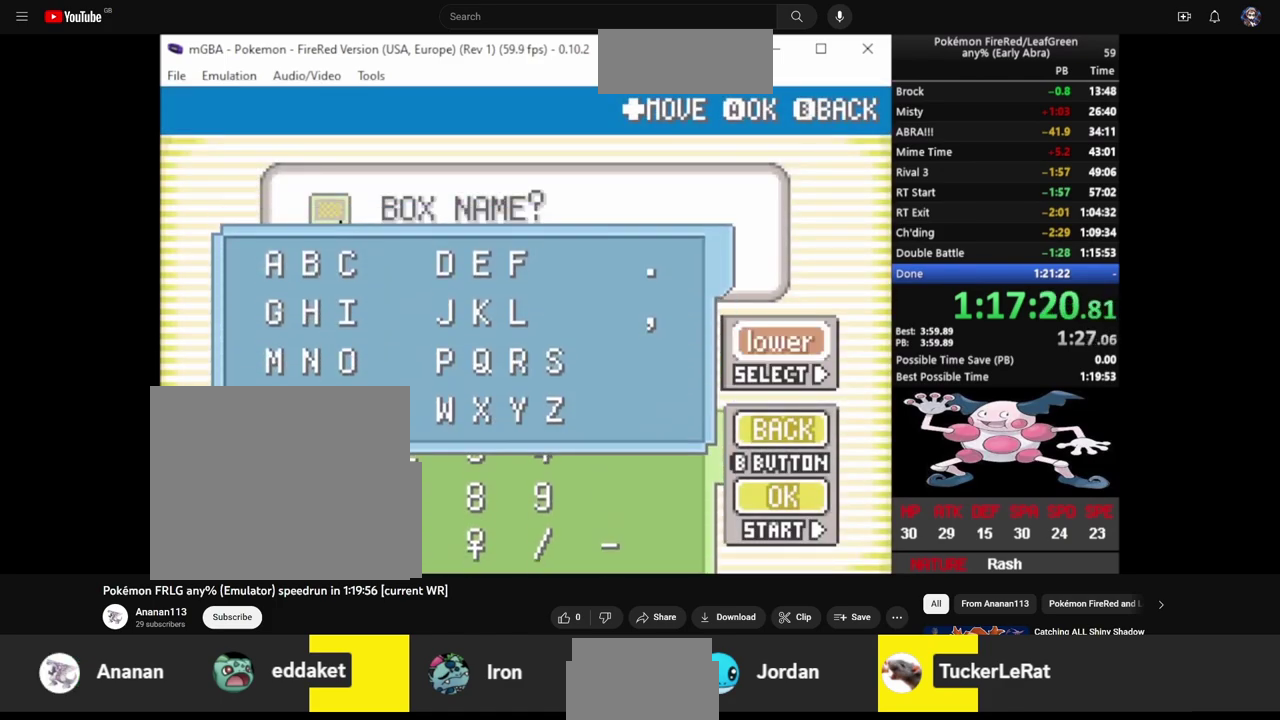
{"buttons": [], "events": [[250, "DPAD_DOWN", "down"], [317, "DPAD_DOWN", "up"], [367, "DPAD_DOWN", "down"], [467, "DPAD_DOWN", "up"]]}
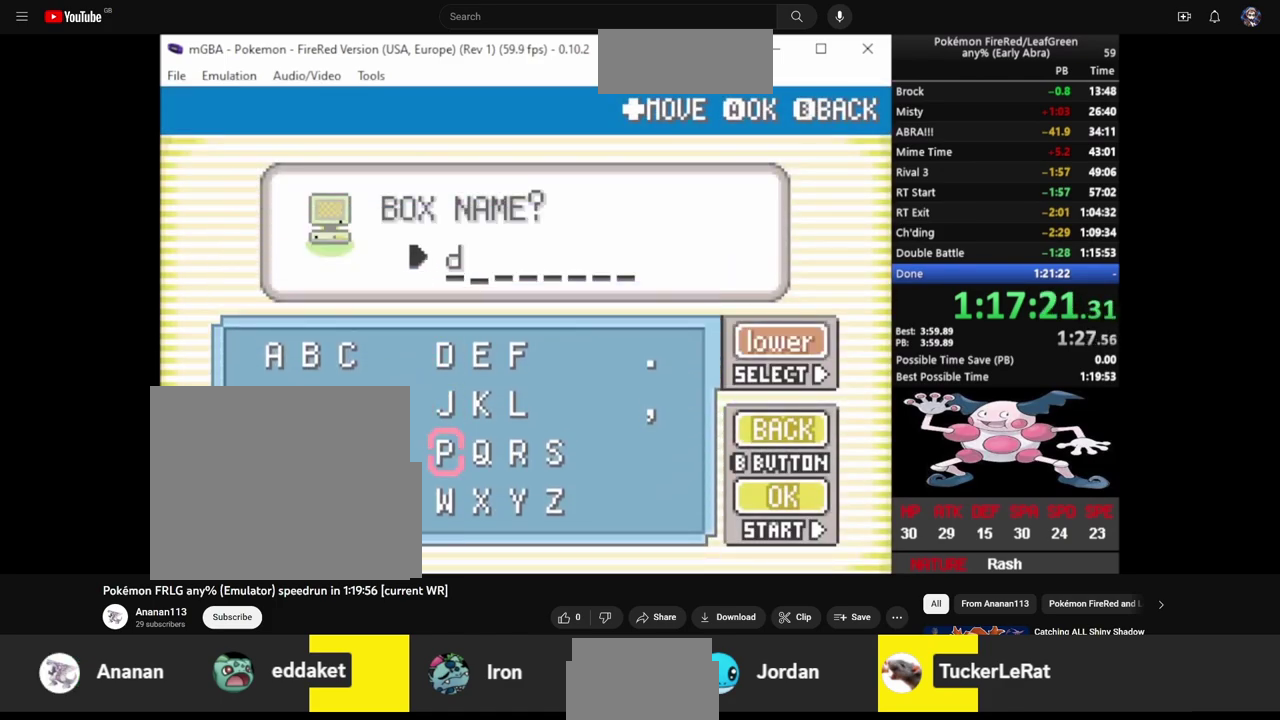
{"buttons": ["CROSS"], "events": [[67, "DPAD_RIGHT", "down"], [150, "DPAD_RIGHT", "up"], [200, "DPAD_RIGHT", "down"], [283, "DPAD_RIGHT", "up"], [350, "DPAD_RIGHT", "down"], [417, "DPAD_RIGHT", "up"], [483, "CROSS", "down"]]}
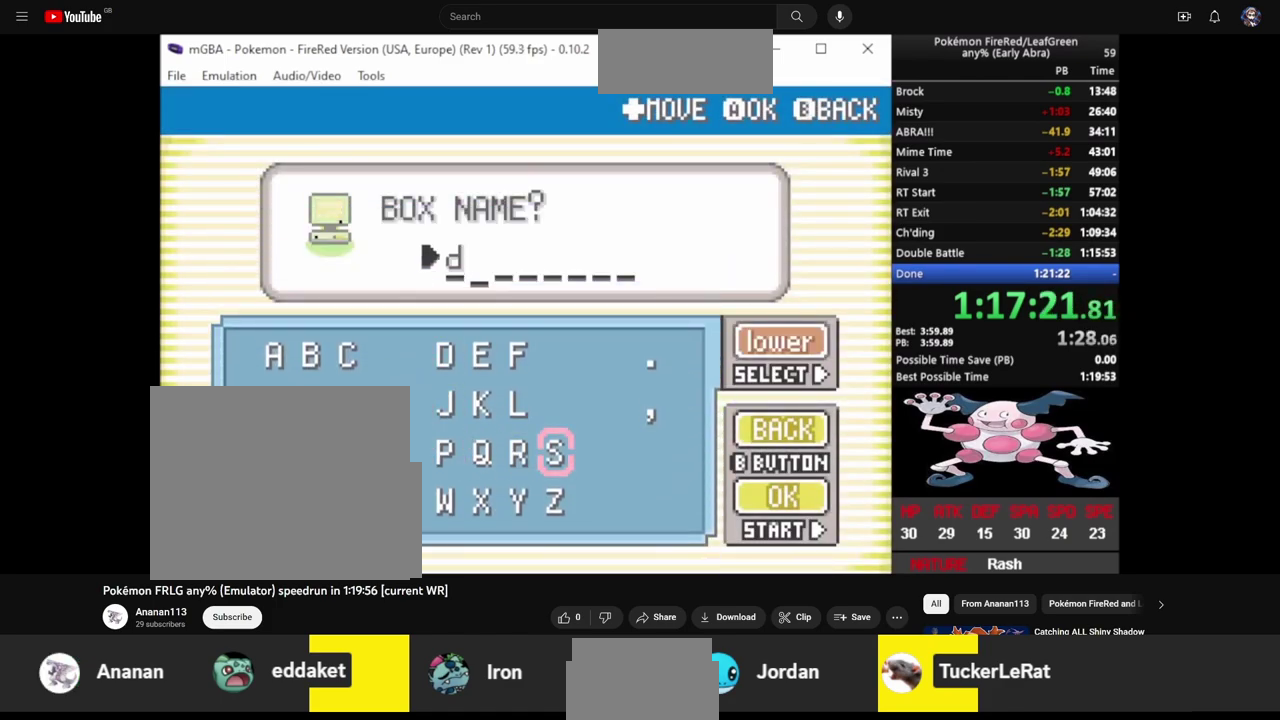
{"buttons": ["SQUARE"], "events": [[50, "CROSS", "up"], [117, "SQUARE", "down"], [217, "SQUARE", "up"], [300, "SQUARE", "down"], [383, "SQUARE", "up"], [450, "SQUARE", "down"]]}
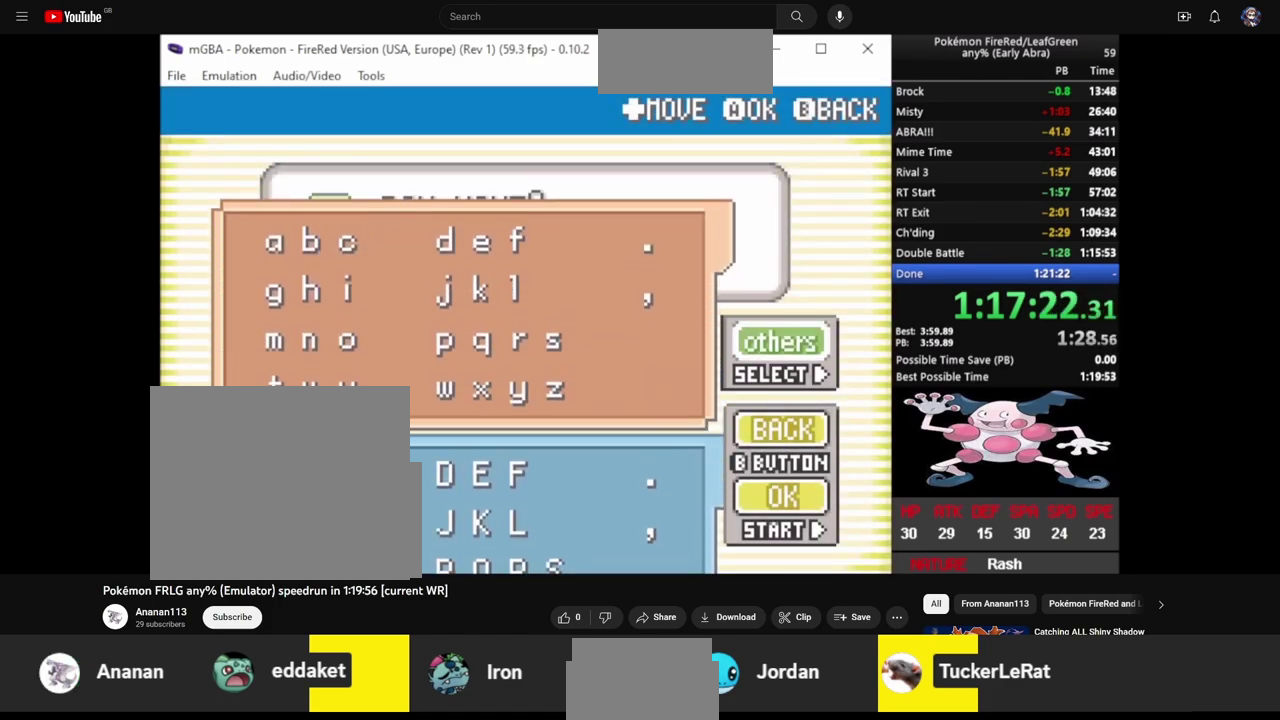
{"buttons": [], "events": [[33, "SQUARE", "up"], [100, "SQUARE", "down"], [150, "SQUARE", "up"], [250, "SQUARE", "down"], [317, "SQUARE", "up"], [383, "SQUARE", "down"], [500, "SQUARE", "up"]]}
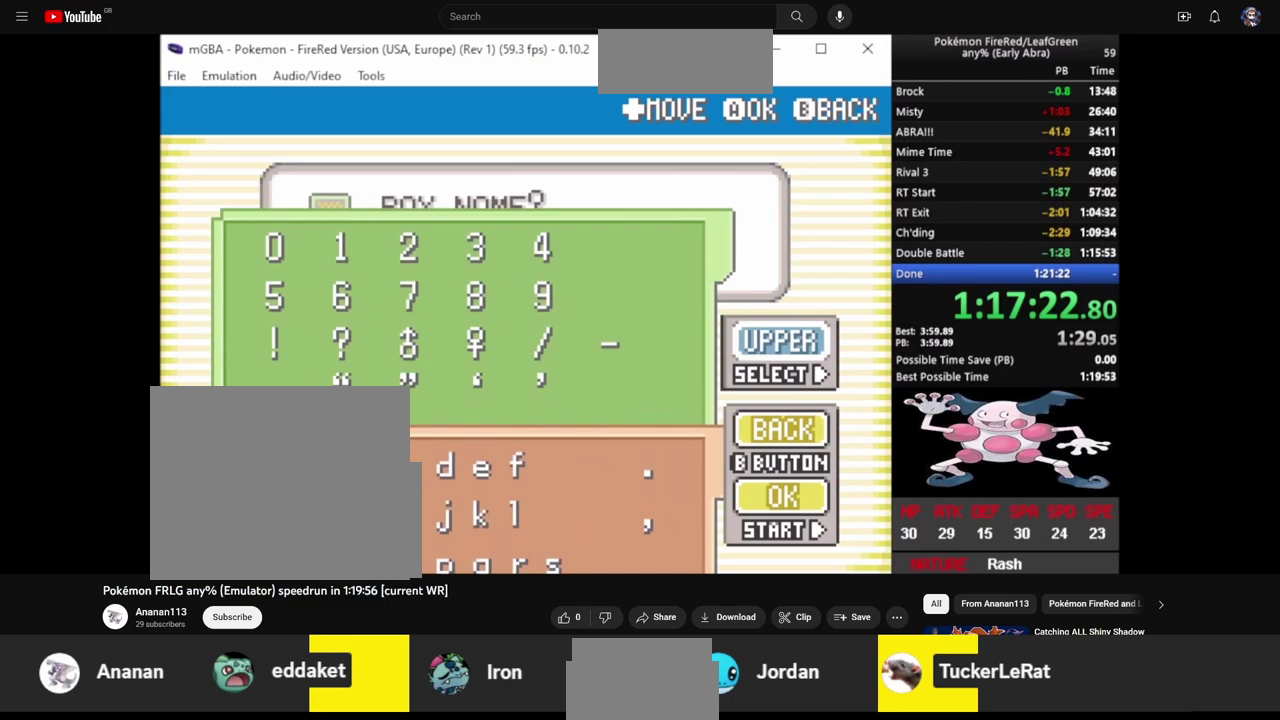
{"buttons": [], "events": [[417, "CROSS", "down"], [483, "CROSS", "up"]]}
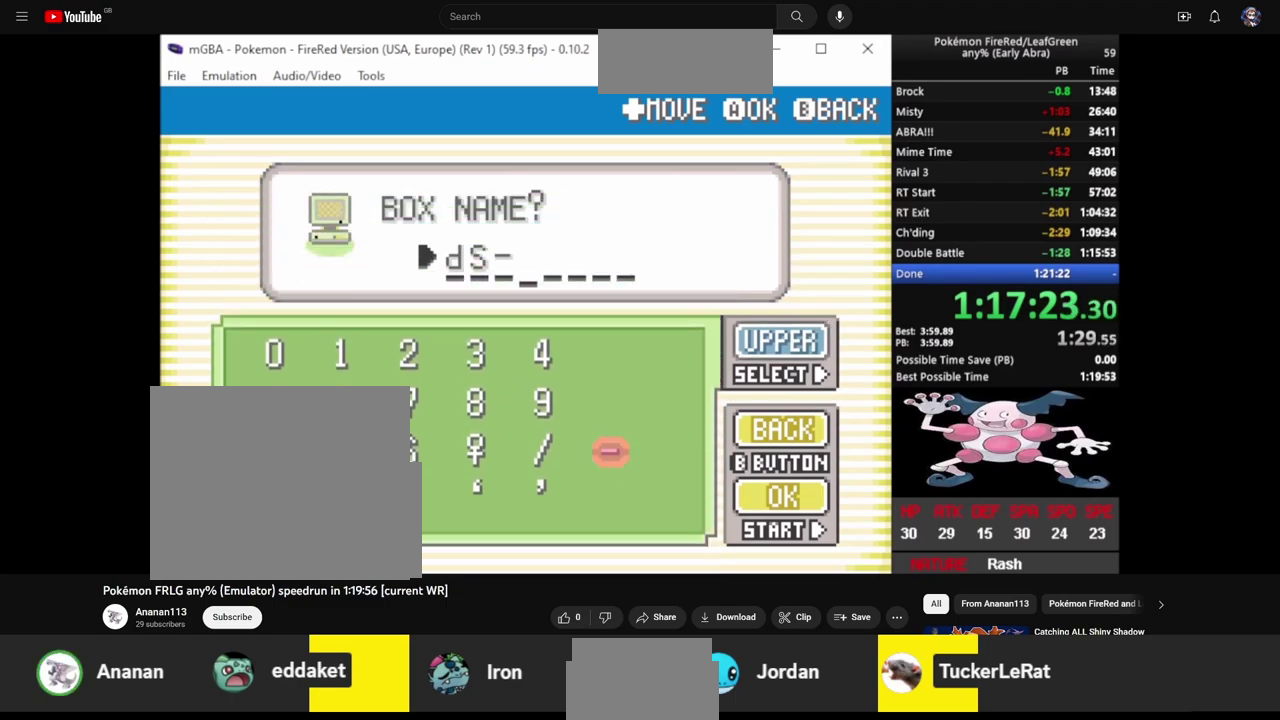
{"buttons": ["SQUARE"], "events": [[50, "SQUARE", "down"], [150, "SQUARE", "up"], [217, "SQUARE", "down"], [283, "SQUARE", "up"], [383, "SQUARE", "down"], [433, "SQUARE", "up"], [500, "SQUARE", "down"]]}
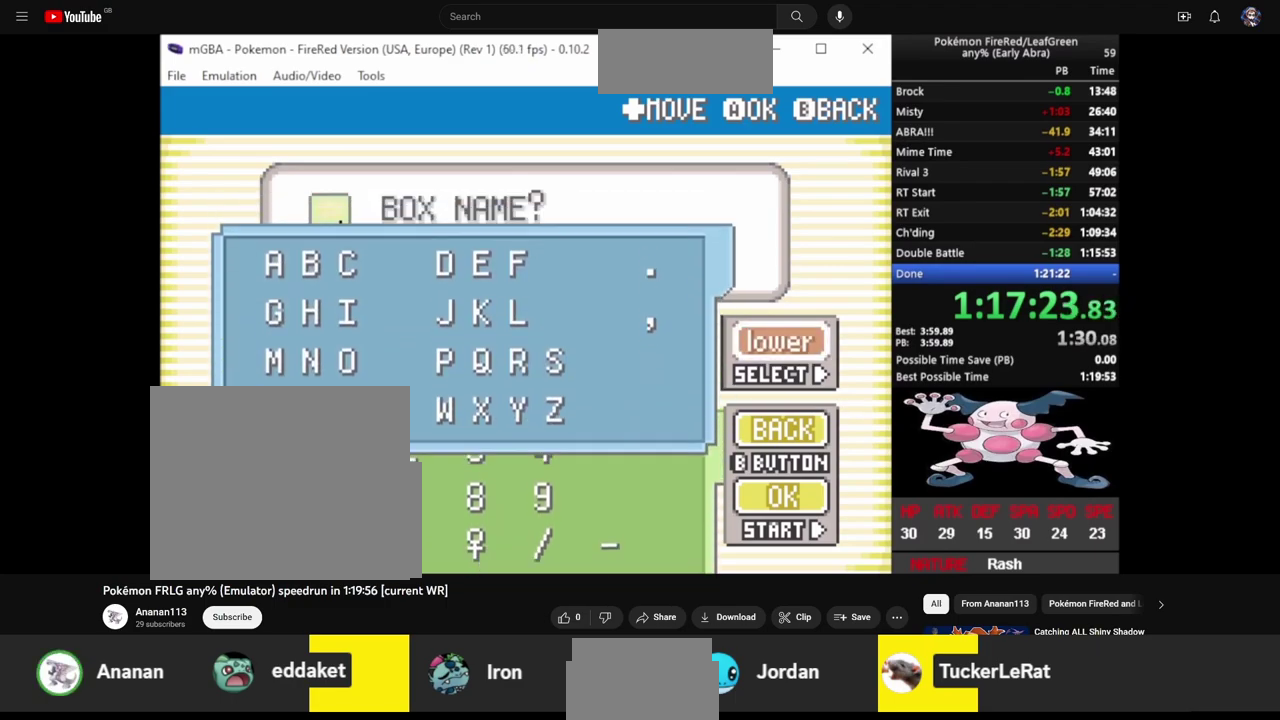
{"buttons": ["SQUARE"], "events": [[67, "SQUARE", "up"], [150, "SQUARE", "down"], [217, "SQUARE", "up"], [283, "SQUARE", "down"], [367, "SQUARE", "up"], [417, "SQUARE", "down"]]}
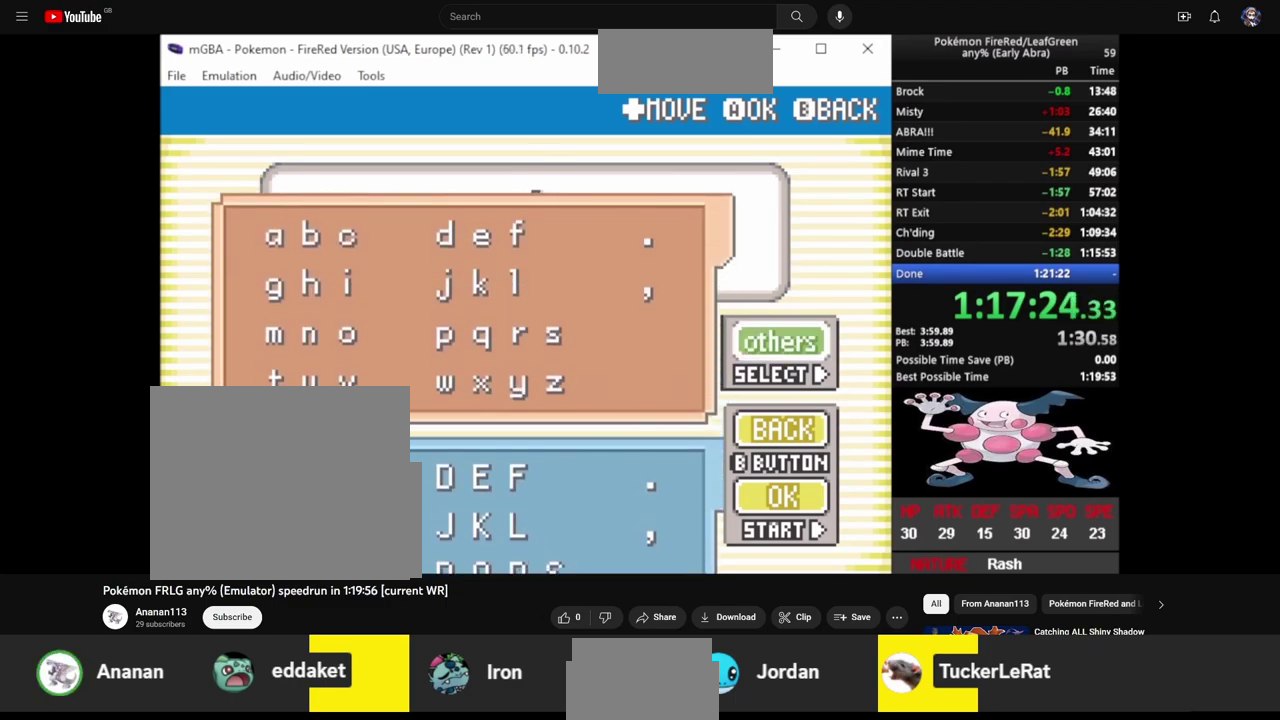
{"buttons": [], "events": [[17, "SQUARE", "up"], [300, "DPAD_LEFT", "down"], [367, "DPAD_LEFT", "up"], [433, "DPAD_LEFT", "down"], [500, "DPAD_LEFT", "up"]]}
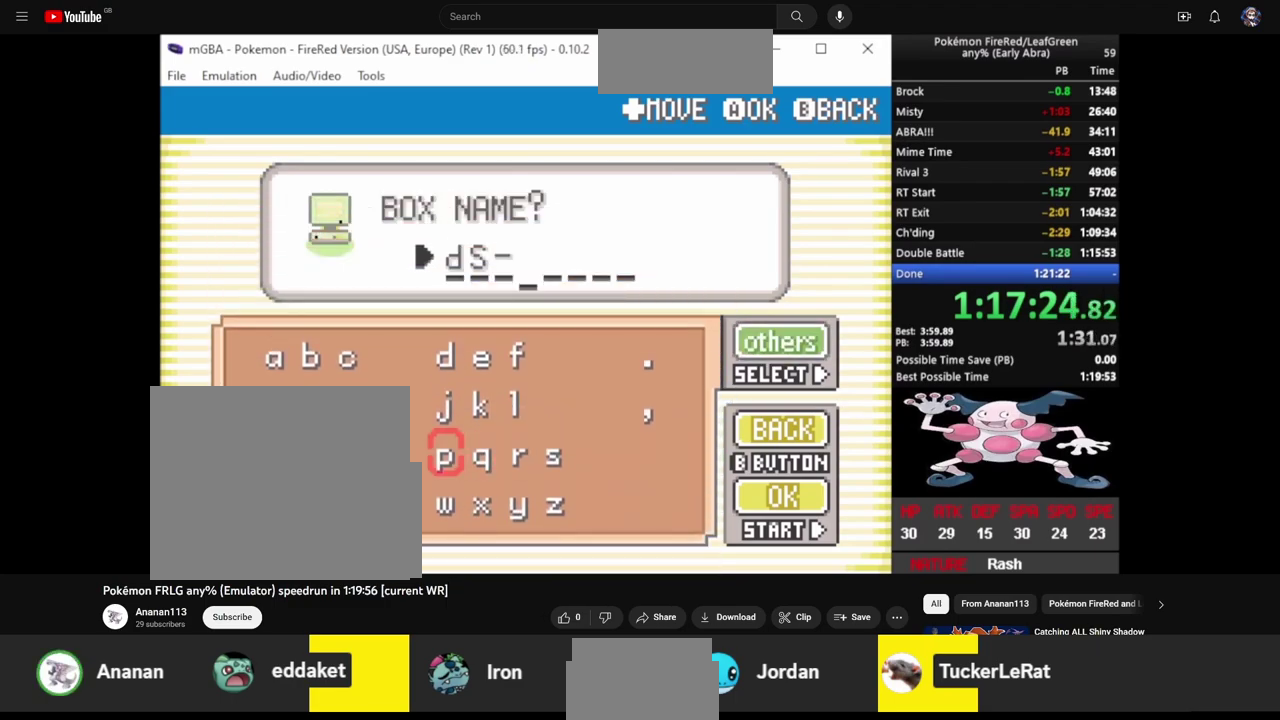
{"buttons": ["SQUARE"], "events": [[67, "DPAD_LEFT", "down"], [150, "DPAD_LEFT", "up"], [217, "DPAD_LEFT", "down"], [283, "DPAD_LEFT", "up"], [367, "CROSS", "down"], [417, "CROSS", "up"], [483, "SQUARE", "down"]]}
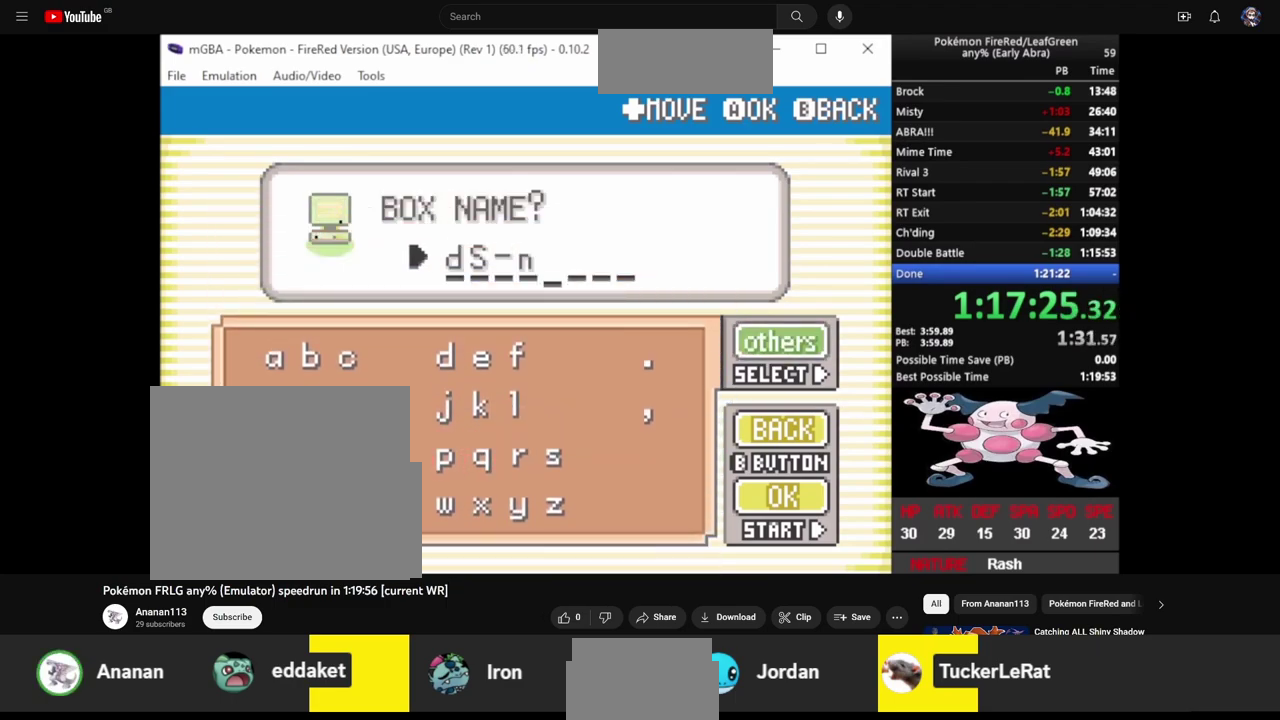
{"buttons": ["SQUARE"], "events": [[100, "SQUARE", "up"], [167, "SQUARE", "down"], [250, "SQUARE", "up"], [317, "SQUARE", "down"], [383, "SQUARE", "up"], [467, "SQUARE", "down"]]}
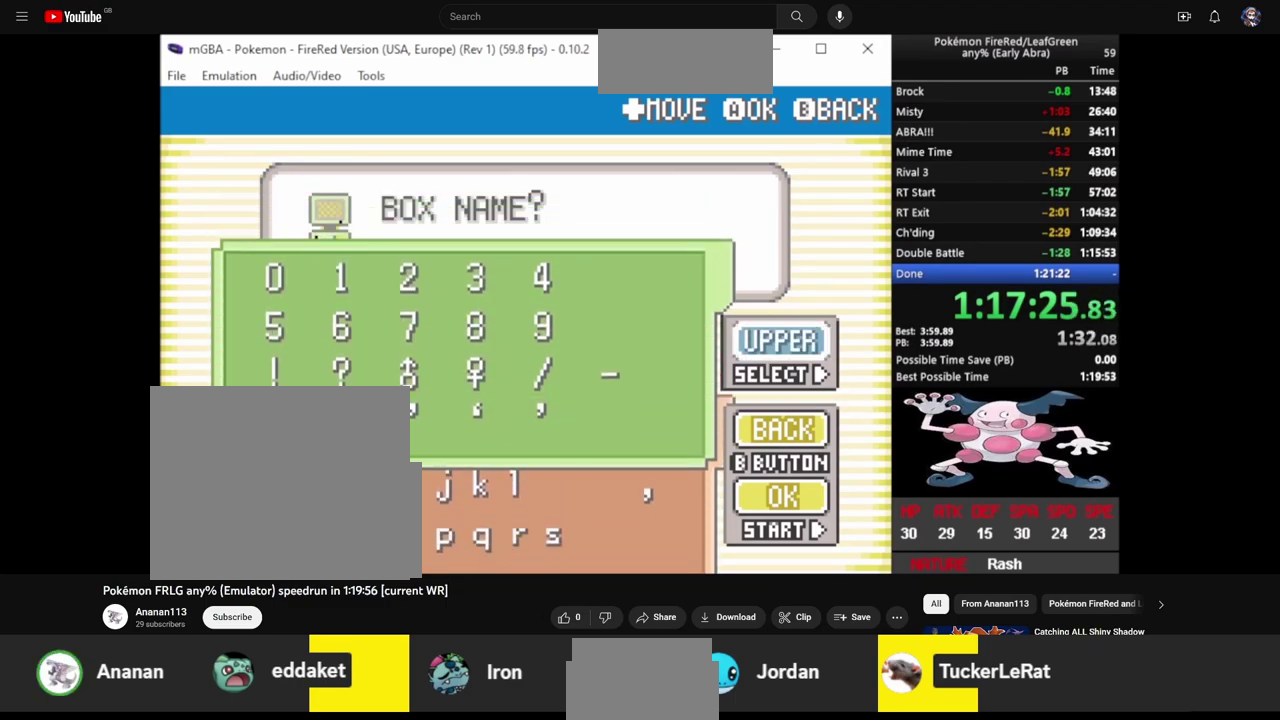
{"buttons": [], "events": [[33, "SQUARE", "up"], [117, "SQUARE", "down"], [183, "SQUARE", "up"], [250, "SQUARE", "down"], [350, "SQUARE", "up"]]}
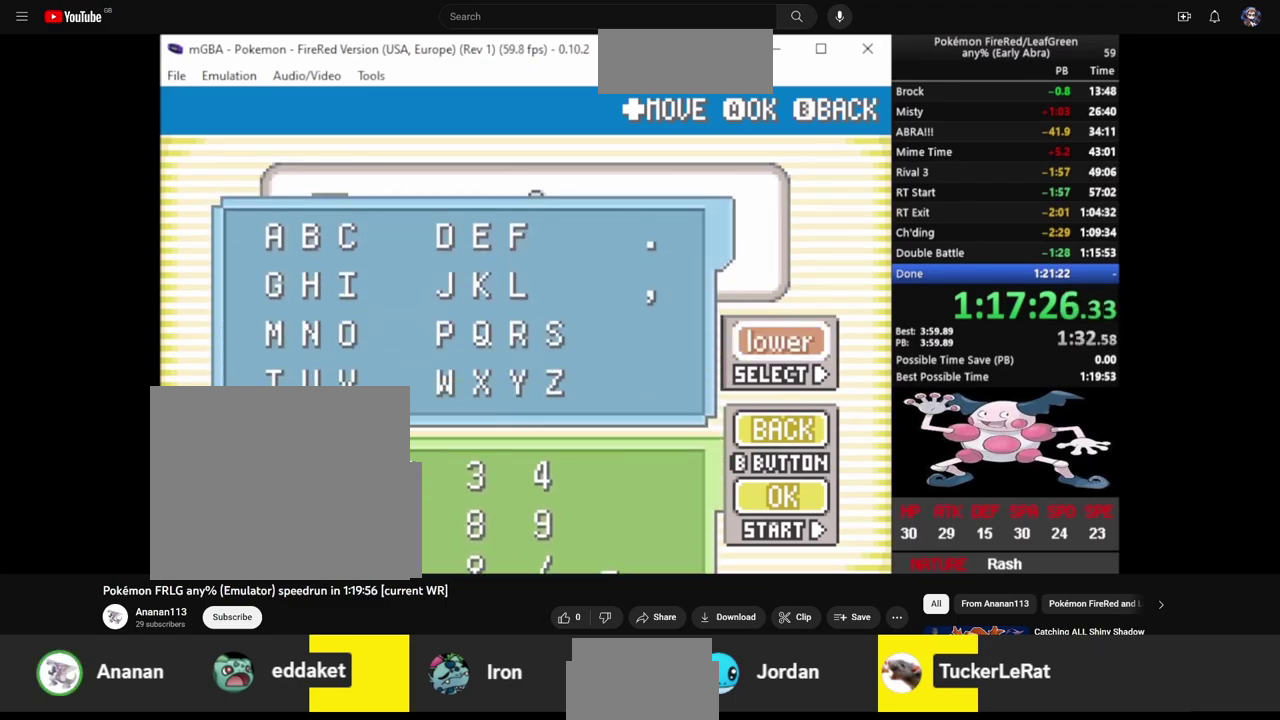
{"buttons": ["CROSS"], "events": [[267, "DPAD_RIGHT", "down"], [300, "DPAD_DOWN", "down"], [350, "DPAD_RIGHT", "up"], [433, "CROSS", "down"], [467, "DPAD_DOWN", "up"]]}
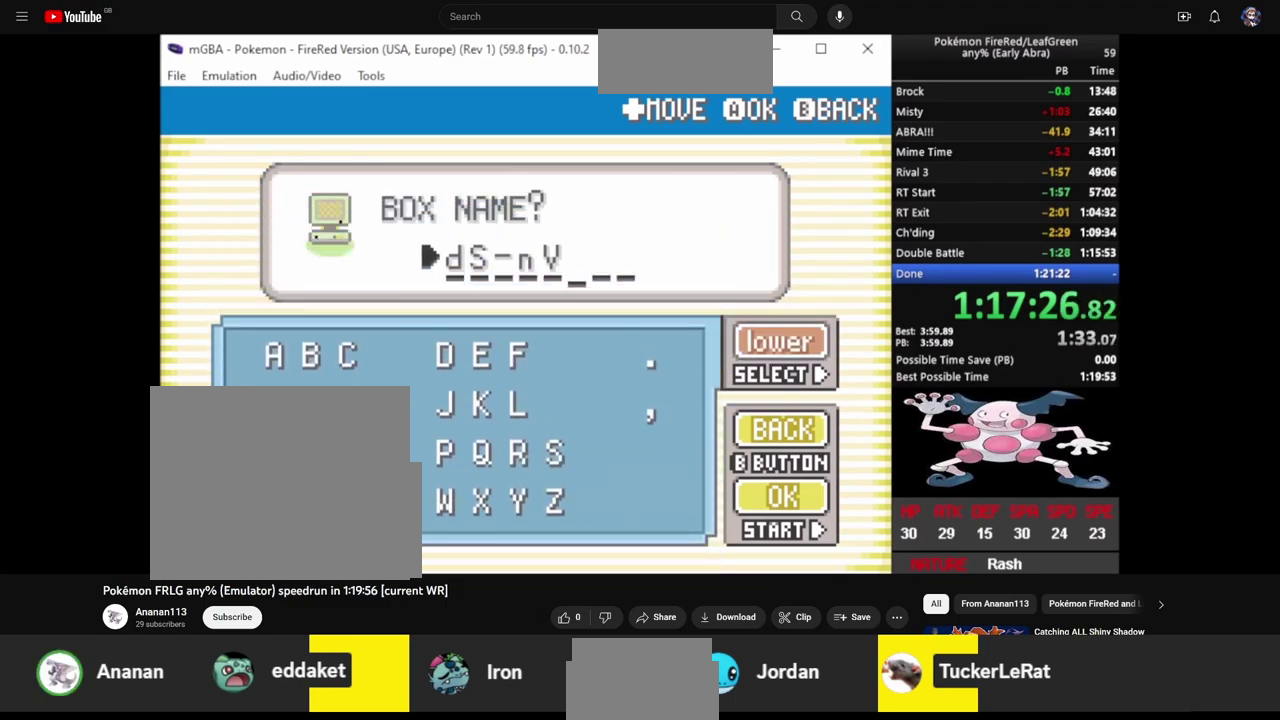
{"buttons": [], "events": [[33, "CROSS", "up"], [67, "DPAD_RIGHT", "down"], [133, "DPAD_RIGHT", "up"], [217, "DPAD_RIGHT", "down"], [300, "DPAD_RIGHT", "up"], [400, "DPAD_UP", "down"], [483, "DPAD_UP", "up"]]}
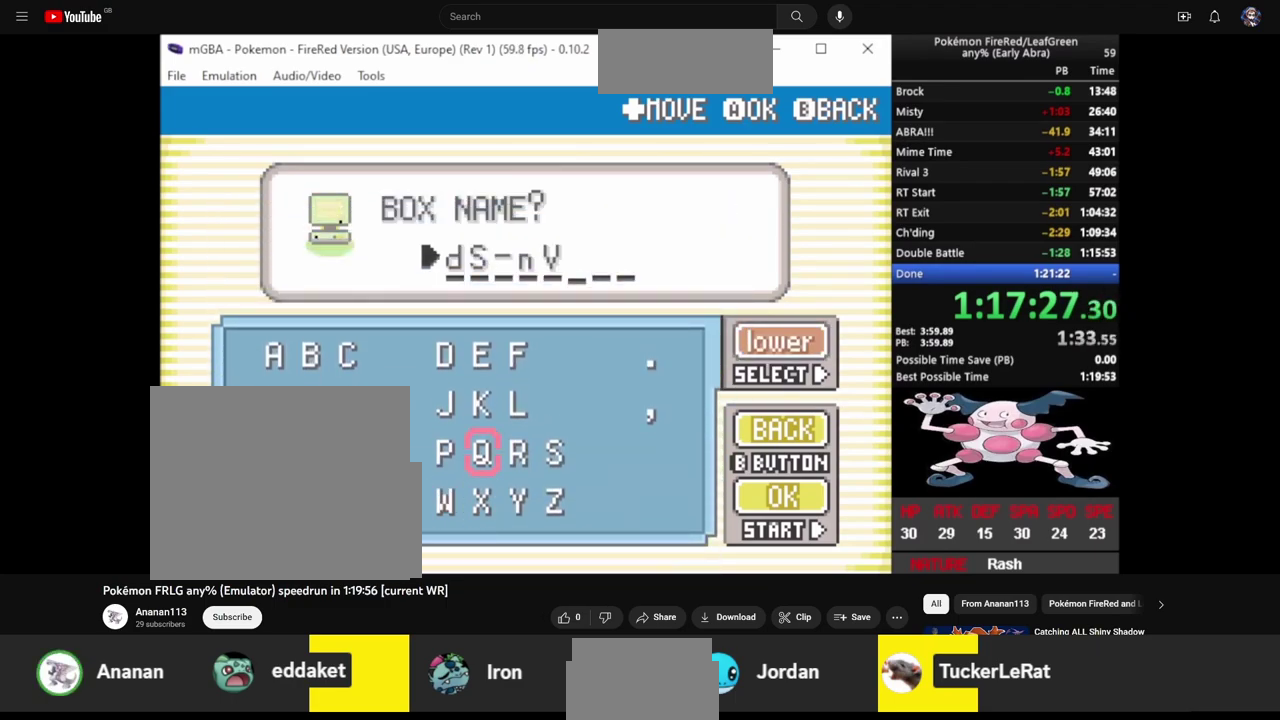
{"buttons": ["SQUARE"], "events": [[17, "CROSS", "down"], [100, "CROSS", "up"], [167, "SQUARE", "down"], [250, "SQUARE", "up"], [350, "SQUARE", "down"], [433, "SQUARE", "up"], [500, "SQUARE", "down"]]}
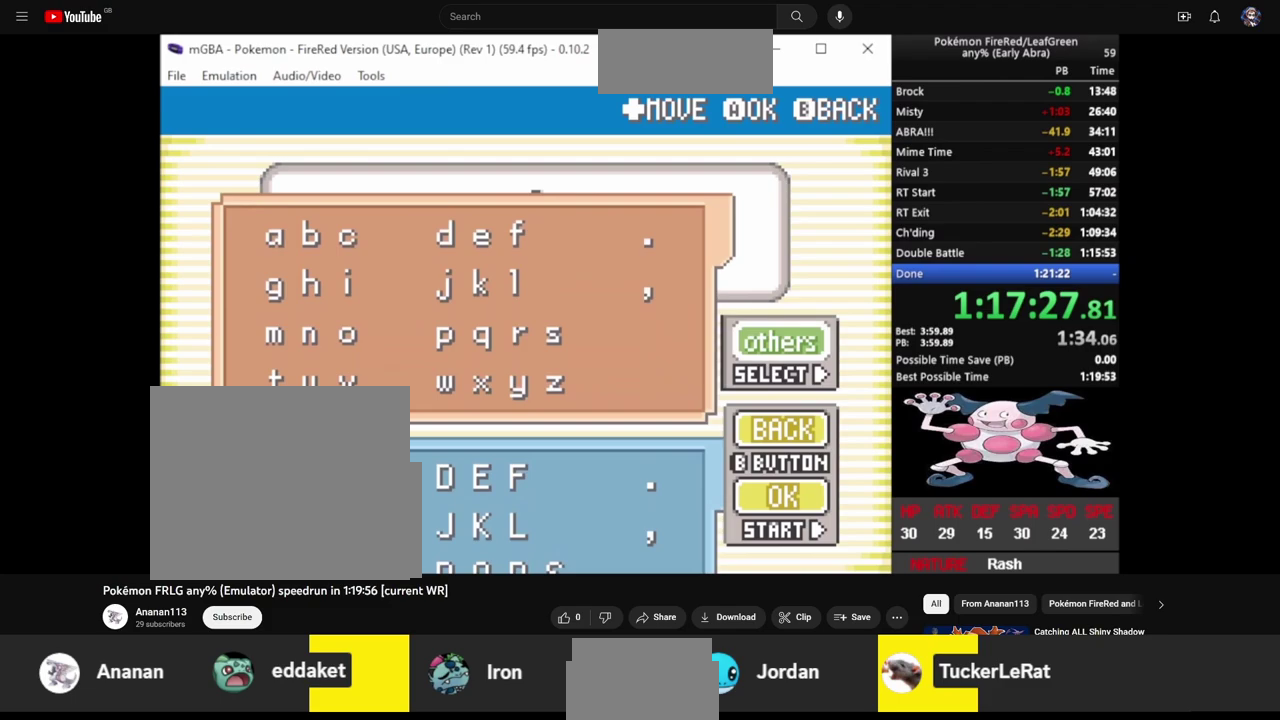
{"buttons": ["SQUARE"], "events": [[67, "SQUARE", "up"], [150, "SQUARE", "down"], [217, "SQUARE", "up"], [300, "SQUARE", "down"], [350, "SQUARE", "up"], [433, "SQUARE", "down"]]}
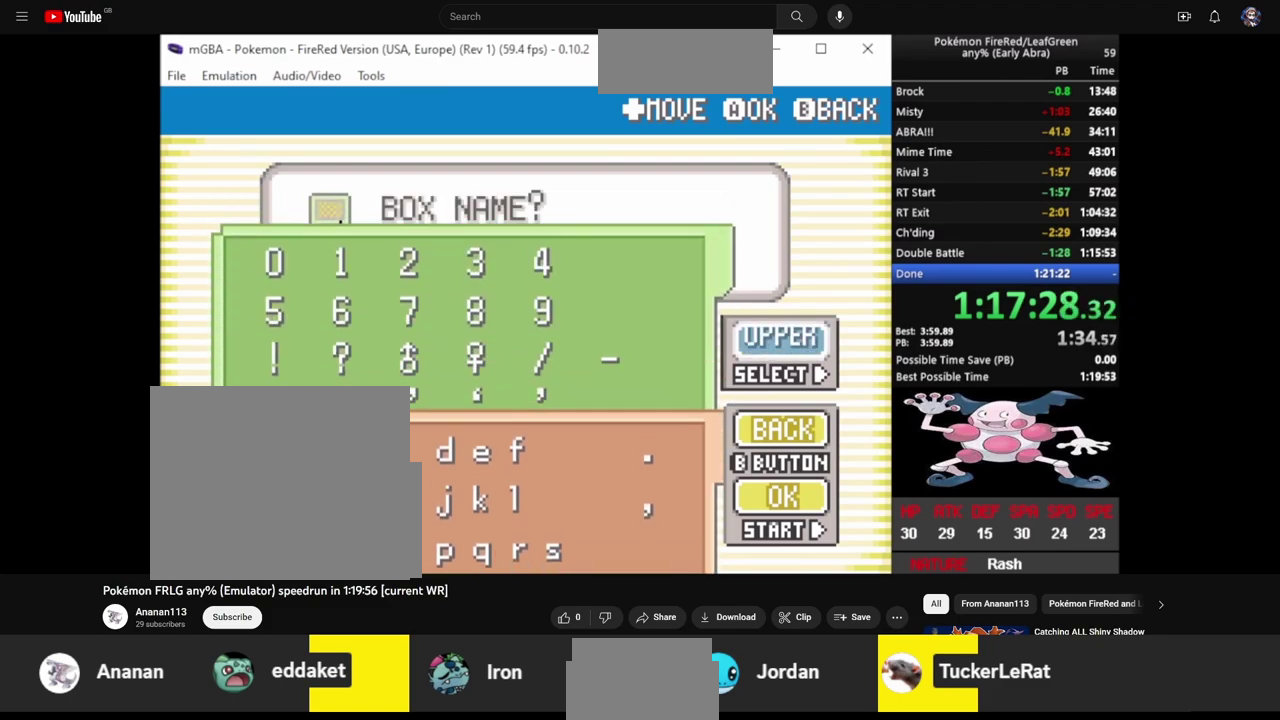
{"buttons": [], "events": [[33, "SQUARE", "up"]]}
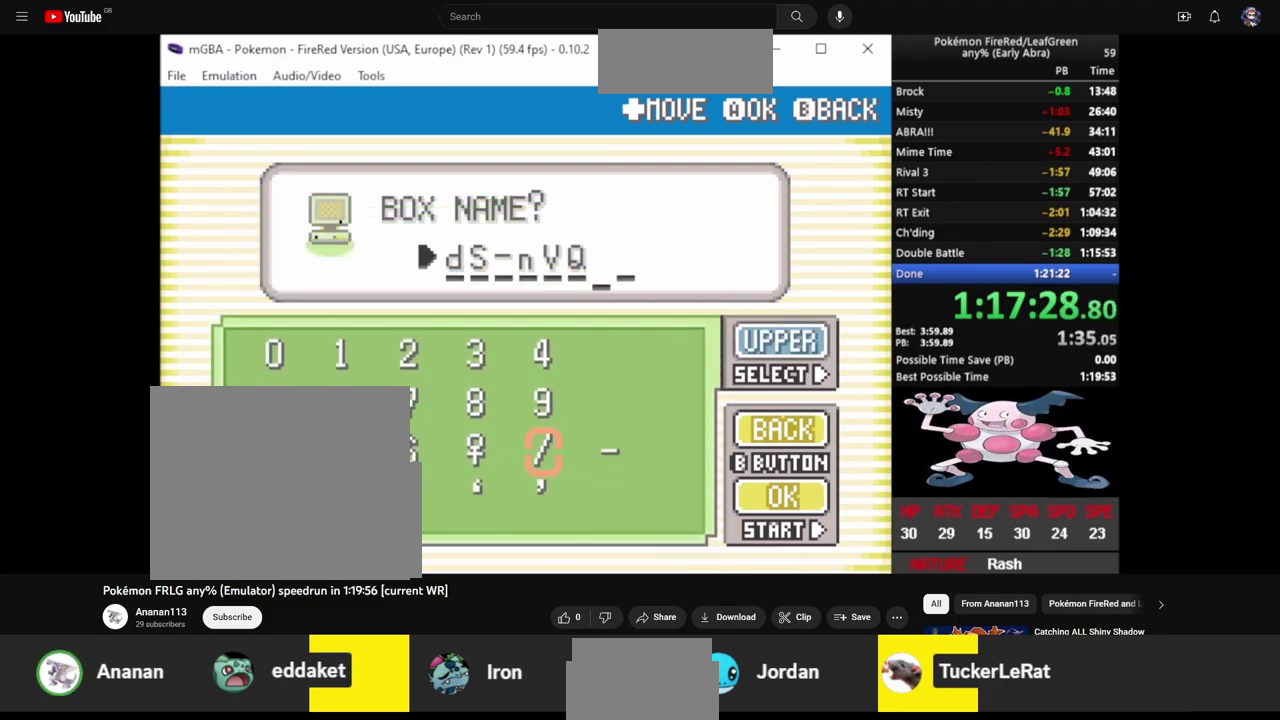
{"buttons": [], "events": [[17, "DPAD_LEFT", "down"], [83, "DPAD_LEFT", "up"], [167, "DPAD_LEFT", "down"], [217, "DPAD_LEFT", "up"], [283, "DPAD_LEFT", "down"], [383, "DPAD_LEFT", "up"], [433, "CROSS", "down"], [500, "CROSS", "up"]]}
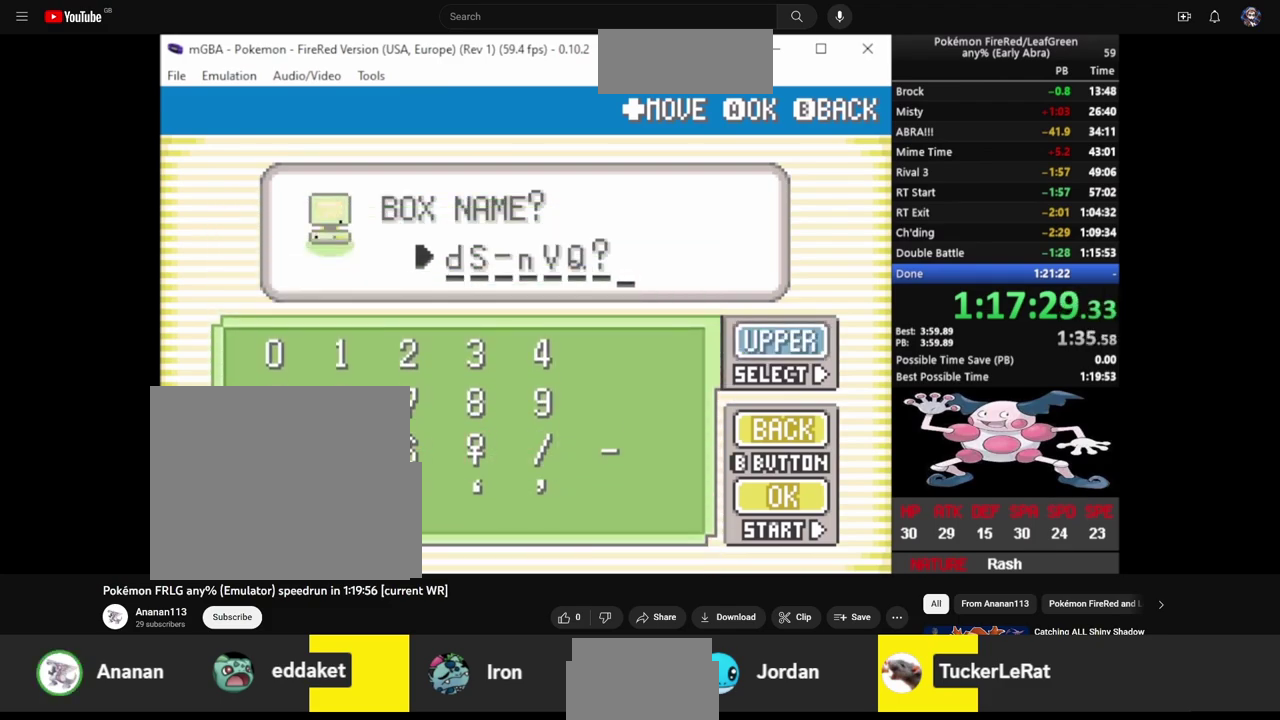
{"buttons": [], "events": [[67, "SQUARE", "down"], [167, "SQUARE", "up"], [233, "SQUARE", "down"], [317, "SQUARE", "up"], [383, "SQUARE", "down"], [467, "SQUARE", "up"]]}
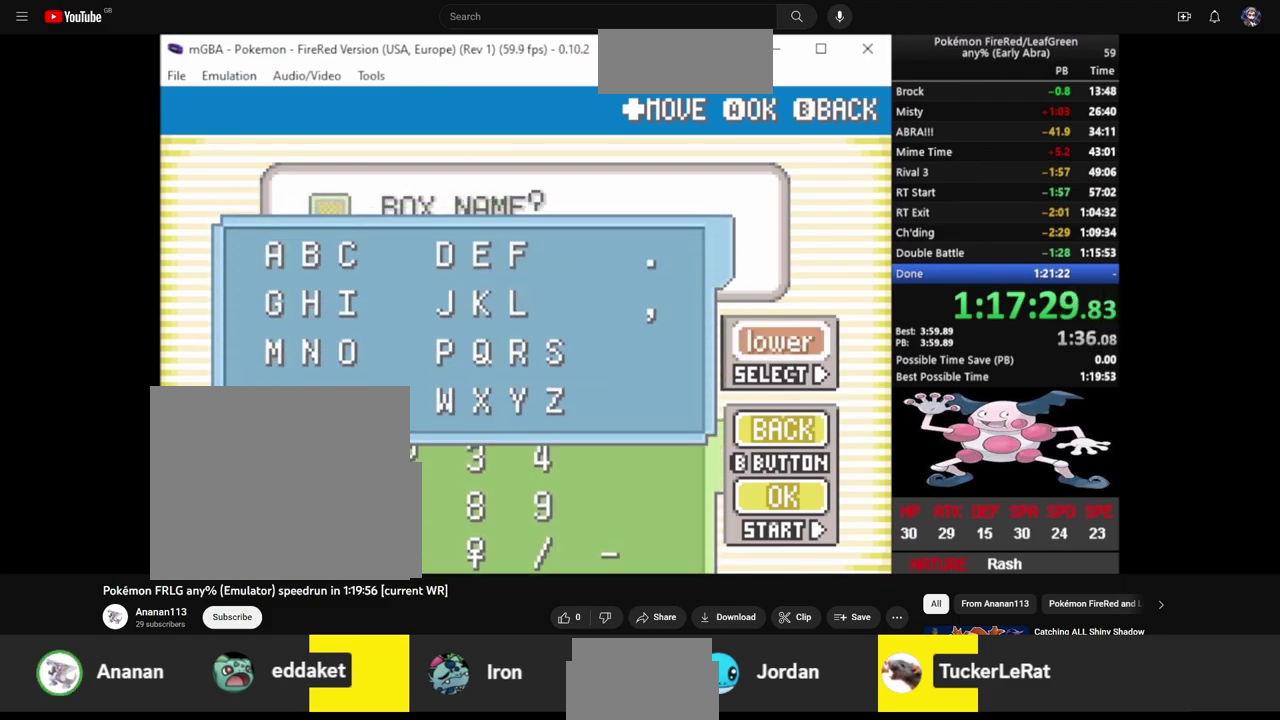
{"buttons": [], "events": [[33, "SQUARE", "down"], [83, "SQUARE", "up"], [150, "SQUARE", "down"], [217, "SQUARE", "up"], [300, "SQUARE", "down"], [400, "SQUARE", "up"]]}
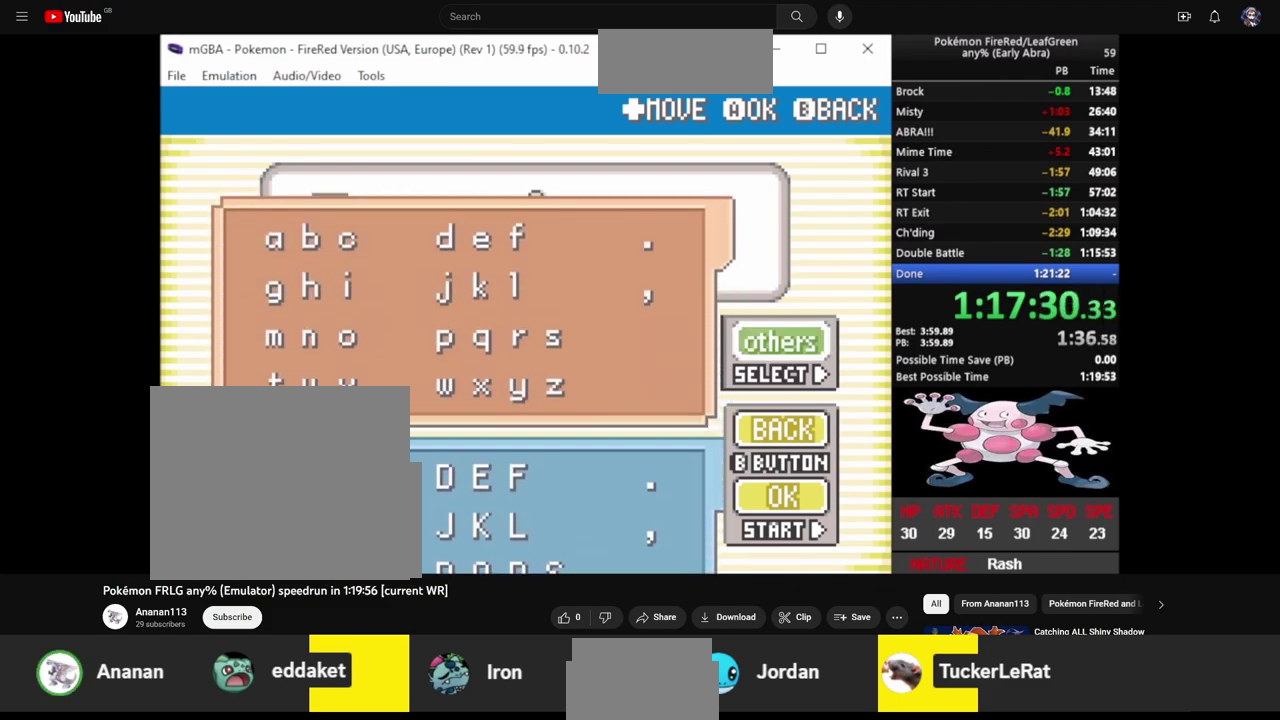
{"buttons": ["CROSS", "L2"], "events": [[200, "CROSS", "down"], [200, "L2", "down"], [283, "CROSS", "up"], [300, "L2", "up"], [350, "CROSS", "down"], [367, "L2", "down"], [400, "CROSS", "up"], [467, "CROSS", "down"]]}
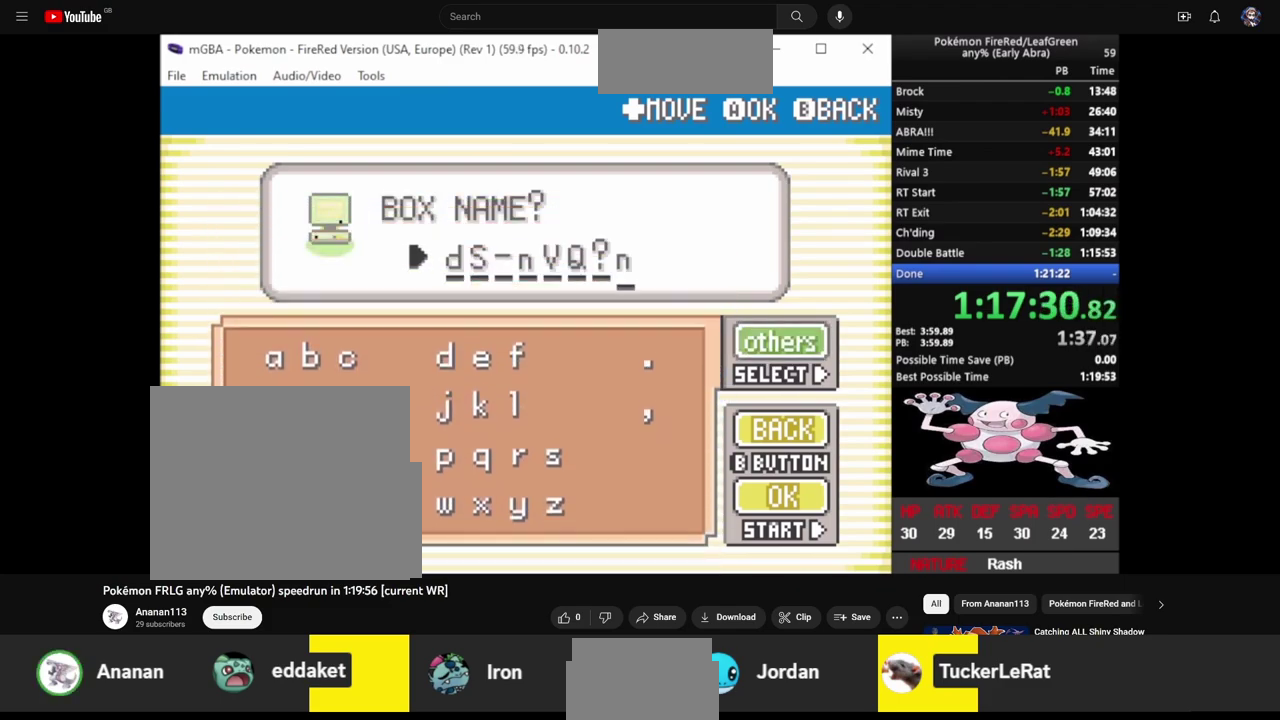
{"buttons": ["L2"], "events": [[50, "CROSS", "up"], [100, "L2", "up"], [117, "CROSS", "down"], [150, "L2", "down"], [183, "CROSS", "up"], [233, "L2", "up"], [267, "CROSS", "down"], [300, "L2", "down"], [367, "L2", "up"], [417, "L2", "down"], [467, "CROSS", "up"]]}
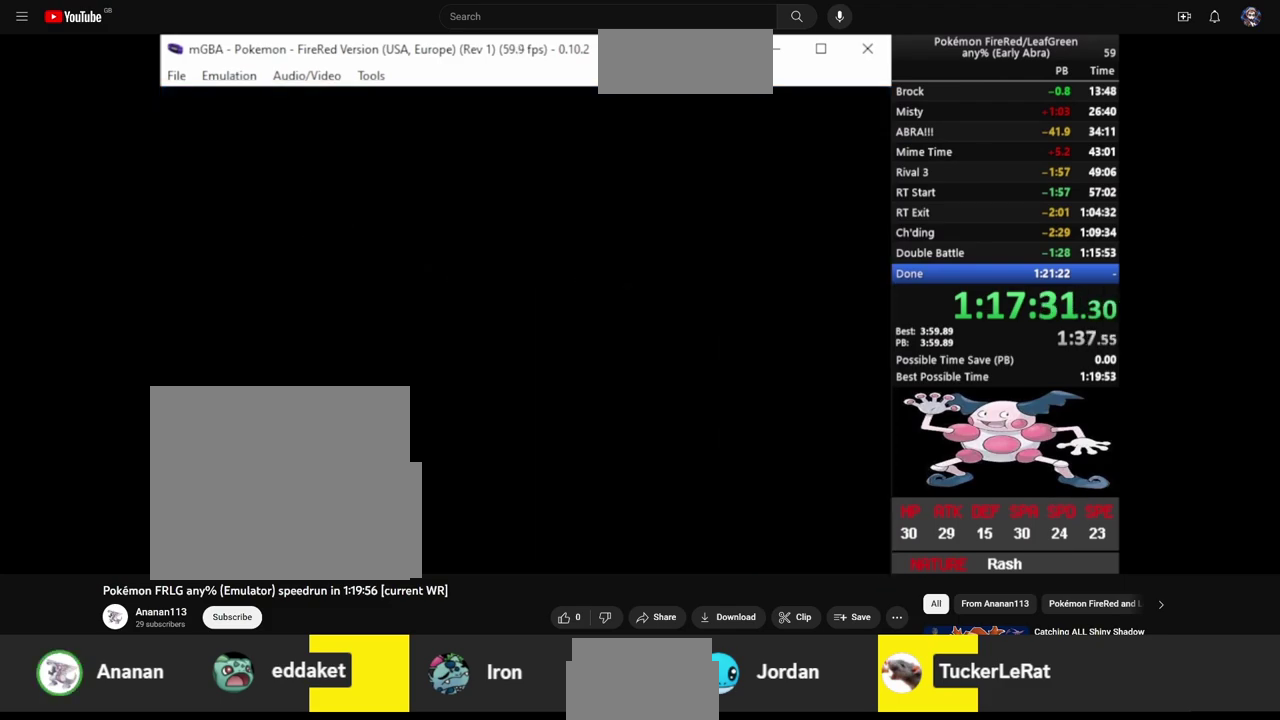
{"buttons": ["DPAD_RIGHT"], "events": [[17, "L2", "up"], [133, "DPAD_RIGHT", "down"], [233, "DPAD_RIGHT", "up"], [300, "DPAD_RIGHT", "down"], [383, "DPAD_RIGHT", "up"], [450, "DPAD_RIGHT", "down"]]}
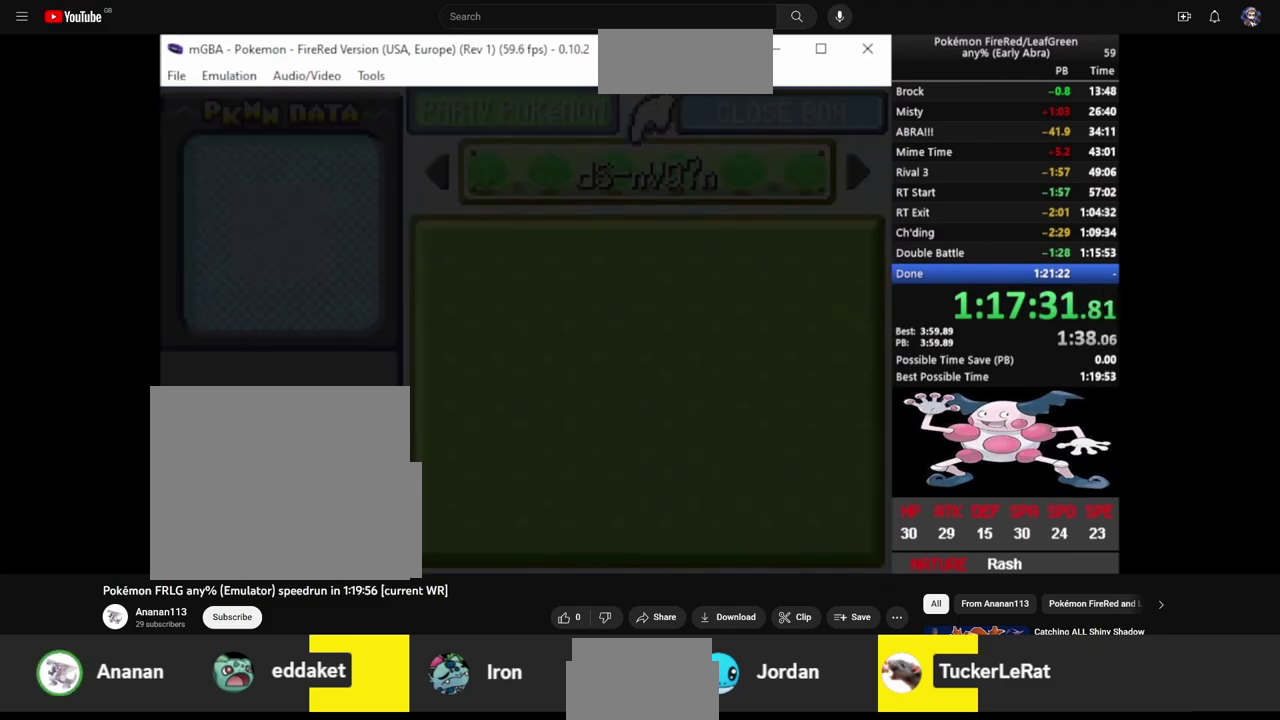
{"buttons": [], "events": [[50, "DPAD_RIGHT", "up"], [117, "DPAD_RIGHT", "down"], [200, "DPAD_RIGHT", "up"], [267, "DPAD_RIGHT", "down"], [350, "DPAD_RIGHT", "up"], [417, "DPAD_RIGHT", "down"], [483, "DPAD_RIGHT", "up"]]}